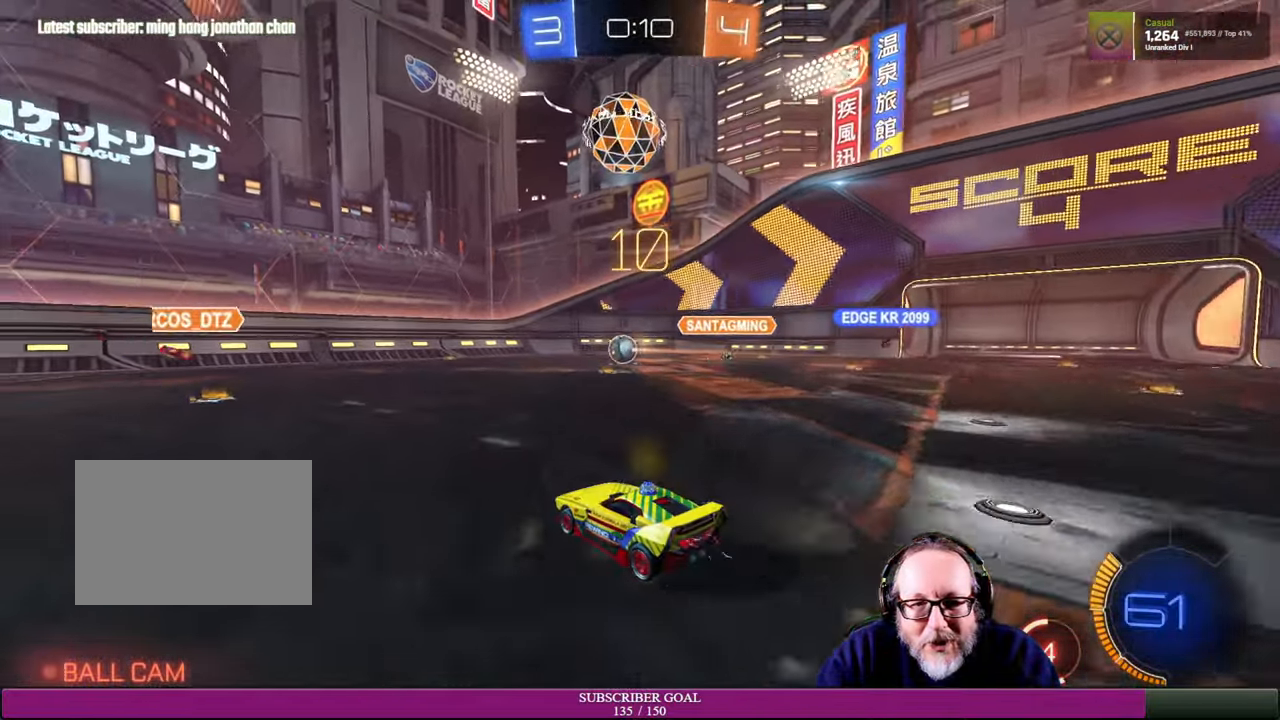
Gameplay with a controller (PlayStation layout); each line is a JSON object with the inputs held at the frame after it (dt_ms = milliseconds from this image to that frame). "events" lists button and stick changes between this image and that frame as [ms after this image, input, new state], when the widget could be followed in between. Not read: L3 R3.
{"dt_ms": 500, "buttons": ["R2"], "left_stick": "center", "right_stick": "center", "events": [[283, "left_stick", "left"], [500, "left_stick", "center"]]}
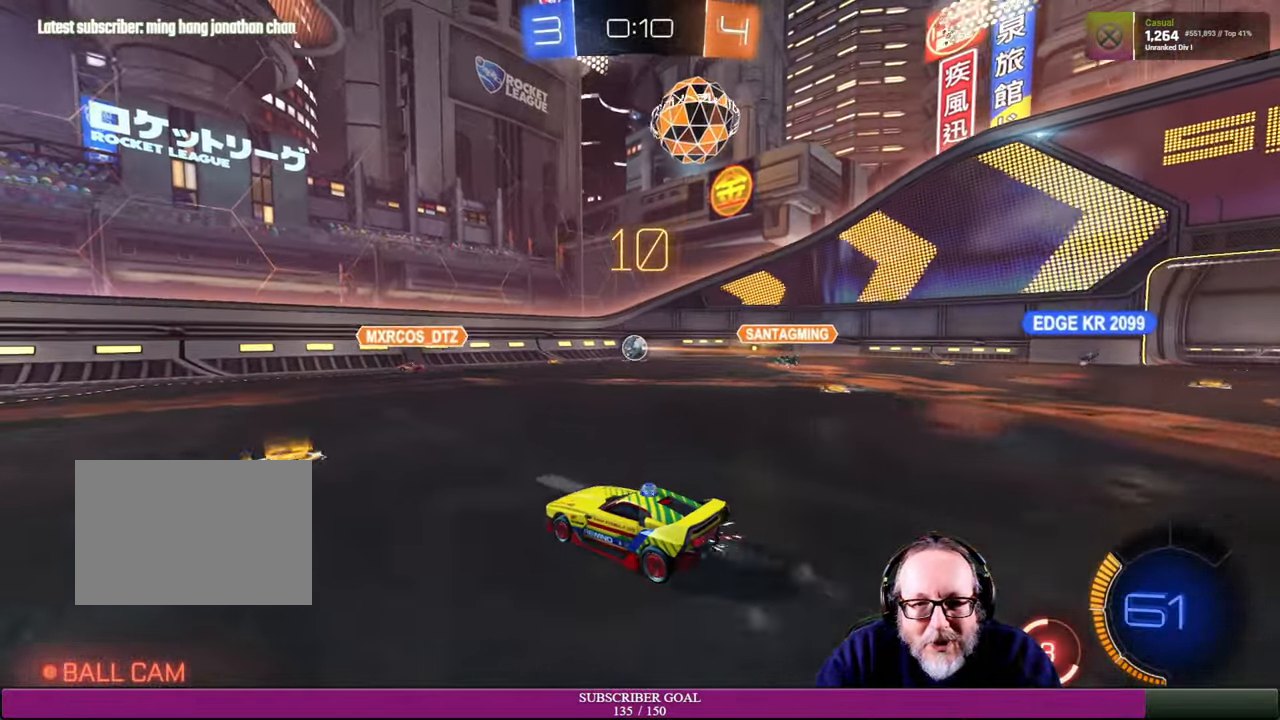
{"dt_ms": 500, "buttons": ["R2"], "left_stick": "left", "right_stick": "center", "events": [[116, "left_stick", "left"]]}
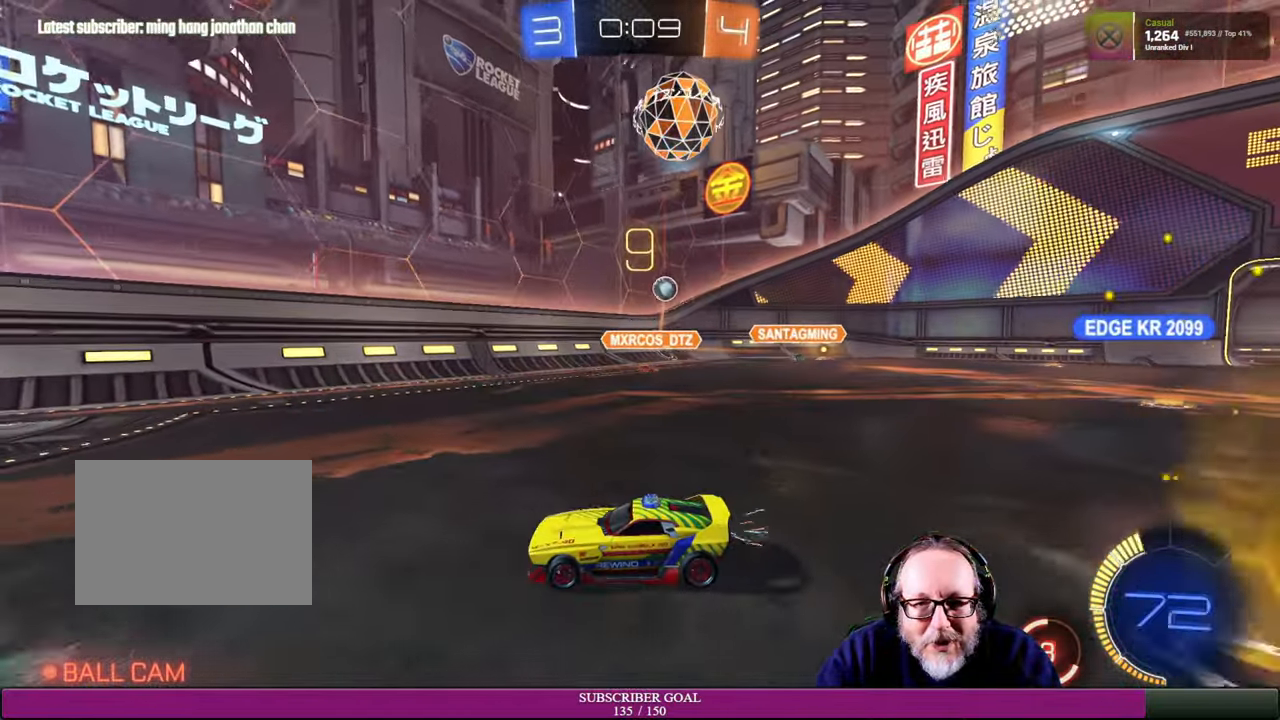
{"dt_ms": 500, "buttons": ["R2"], "left_stick": "down-right", "right_stick": "center", "events": [[116, "left_stick", "center"], [466, "left_stick", "down-right"]]}
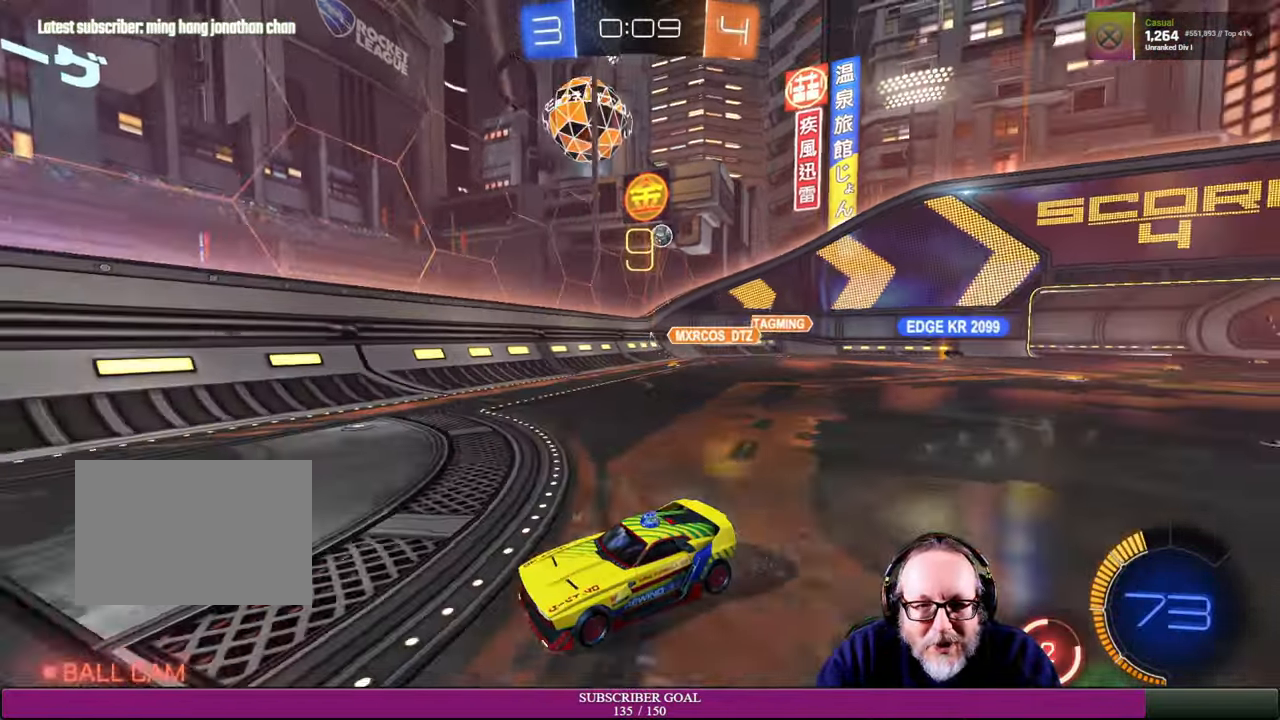
{"dt_ms": 500, "buttons": ["R2"], "left_stick": "right", "right_stick": "center", "events": [[200, "left_stick", "right"], [216, "L1", "down"], [266, "R2", "up"], [400, "L1", "up"], [483, "R2", "down"]]}
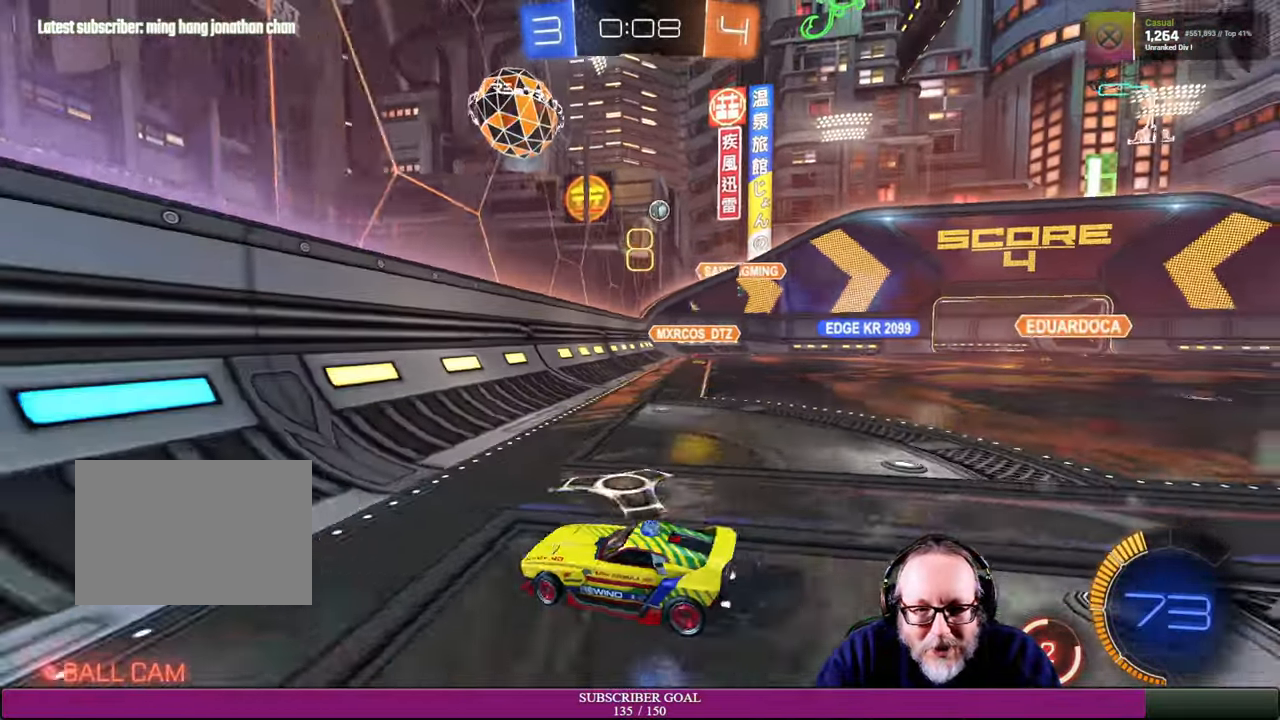
{"dt_ms": 1000, "buttons": ["L2"], "left_stick": "center", "right_stick": "center"}
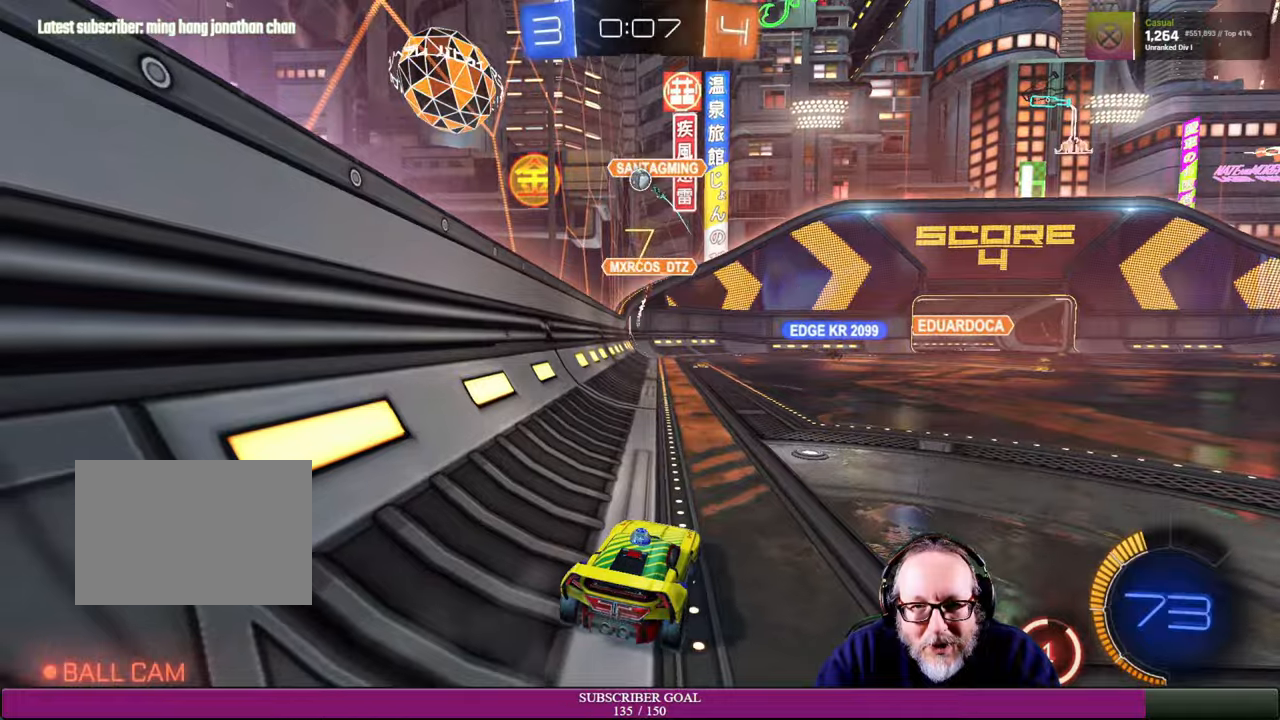
{"dt_ms": 500, "buttons": ["R2"], "left_stick": "right", "right_stick": "center", "events": [[184, "L2", "up"], [200, "R2", "down"], [467, "left_stick", "right"]]}
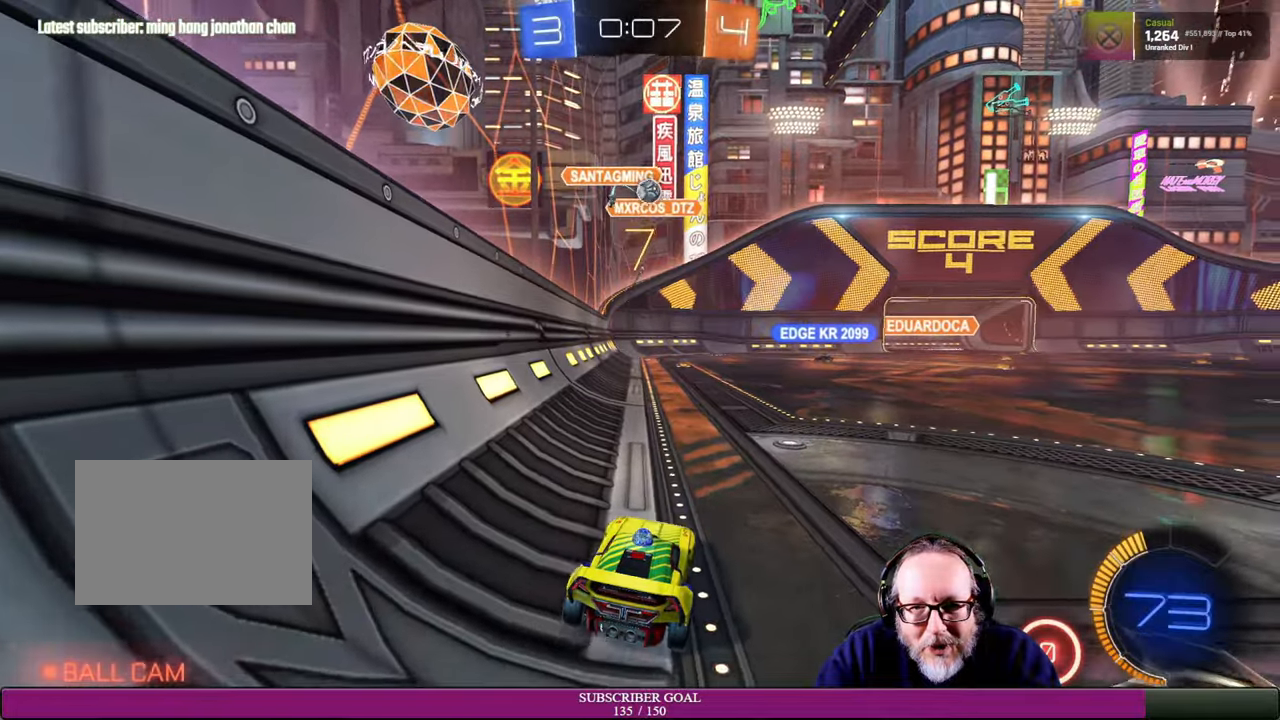
{"dt_ms": 500, "buttons": ["R1", "R2"], "left_stick": "right", "right_stick": "center", "events": [[100, "left_stick", "up-right"], [117, "R2", "up"], [184, "R1", "down"], [200, "R2", "down"], [284, "R1", "up"], [284, "left_stick", "right"], [367, "R1", "down"]]}
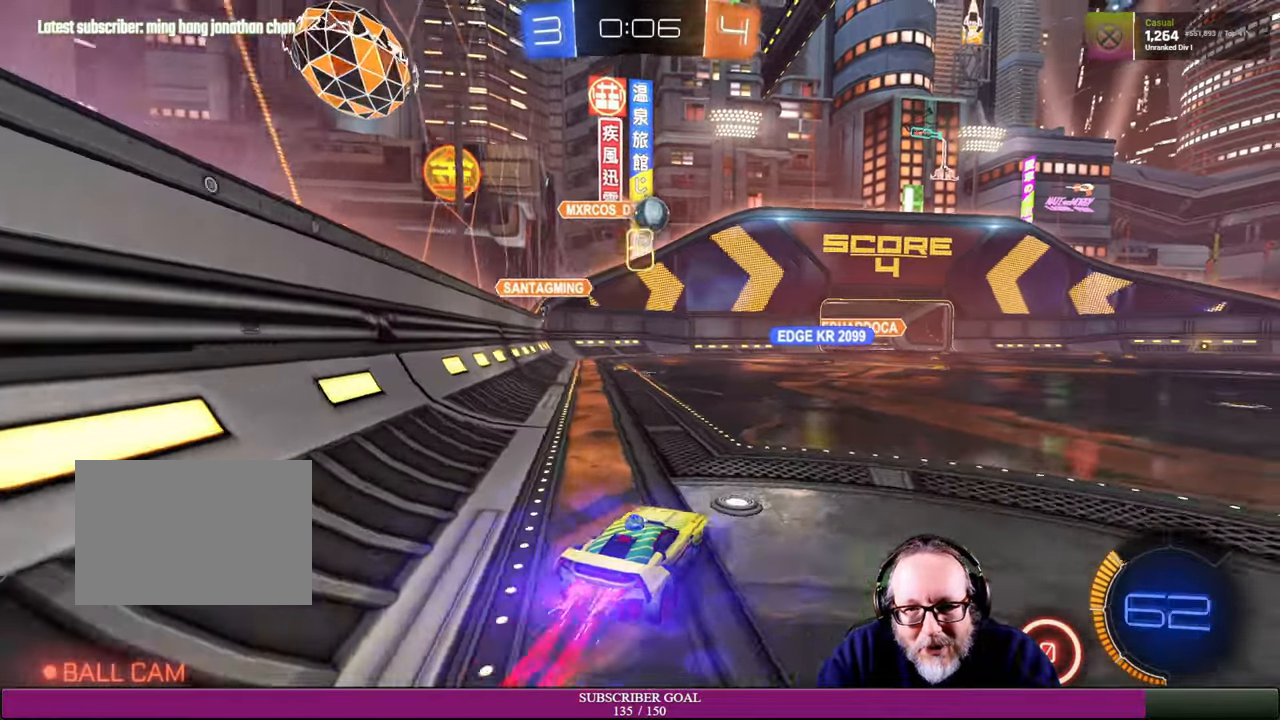
{"dt_ms": 500, "buttons": ["CROSS", "R2"], "left_stick": "left", "right_stick": "center", "events": [[84, "left_stick", "center"], [200, "left_stick", "down-right"], [284, "CROSS", "down"], [334, "SQUARE", "down"], [417, "CROSS", "up"], [467, "CROSS", "down"], [484, "R1", "up"], [484, "SQUARE", "up"], [484, "left_stick", "left"]]}
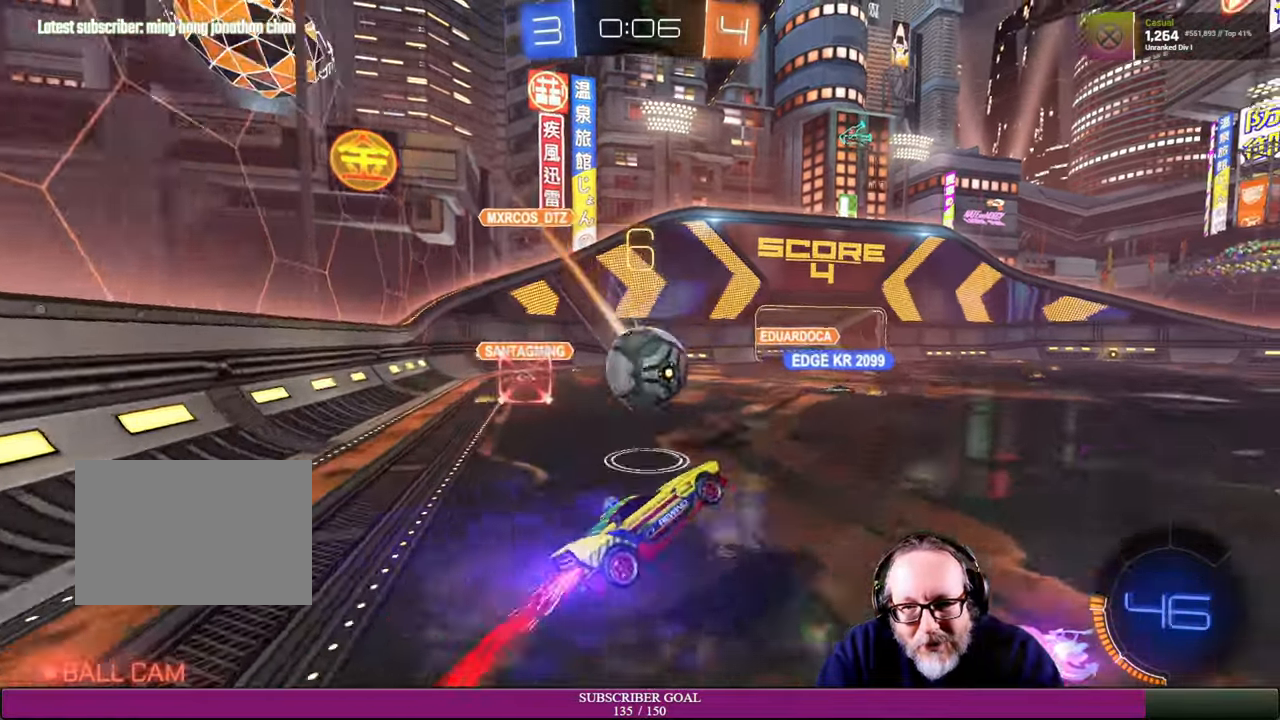
{"dt_ms": 500, "buttons": ["R2"], "left_stick": "left", "right_stick": "center", "events": [[50, "CROSS", "up"], [400, "left_stick", "center"], [484, "left_stick", "left"]]}
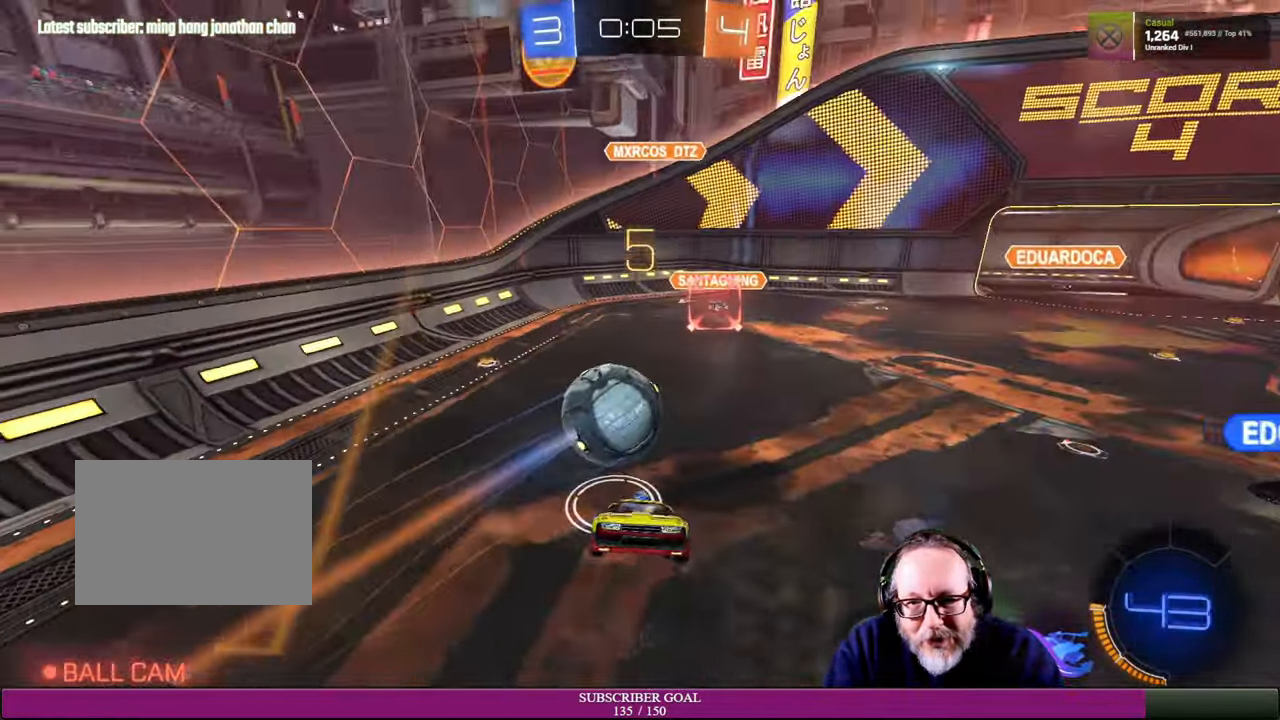
{"dt_ms": 500, "buttons": ["R2"], "left_stick": "down-left", "right_stick": "center", "events": [[167, "R2", "up"], [200, "left_stick", "down-left"], [284, "R2", "down"]]}
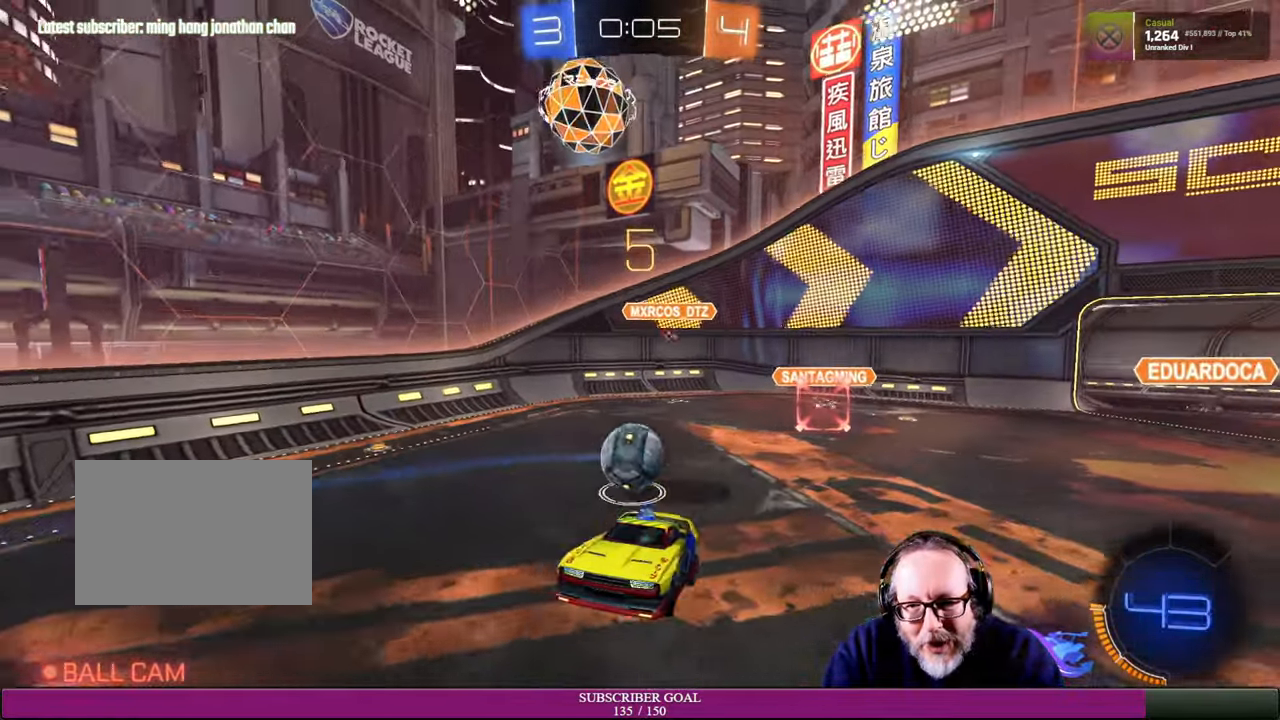
{"dt_ms": 500, "buttons": [], "left_stick": "right", "right_stick": "center", "events": [[34, "left_stick", "center"], [250, "left_stick", "right"], [367, "R2", "up"]]}
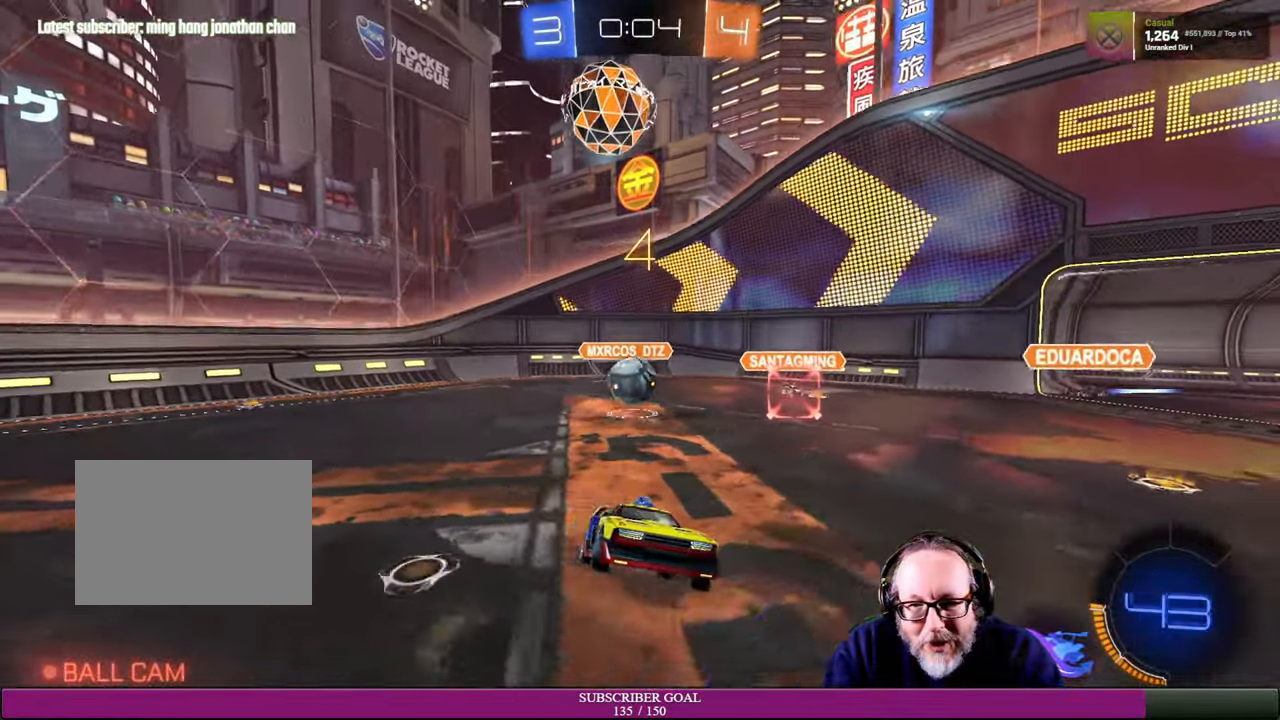
{"dt_ms": 500, "buttons": [], "left_stick": "center", "right_stick": "center", "events": [[50, "R2", "down"], [484, "R2", "up"], [500, "left_stick", "center"]]}
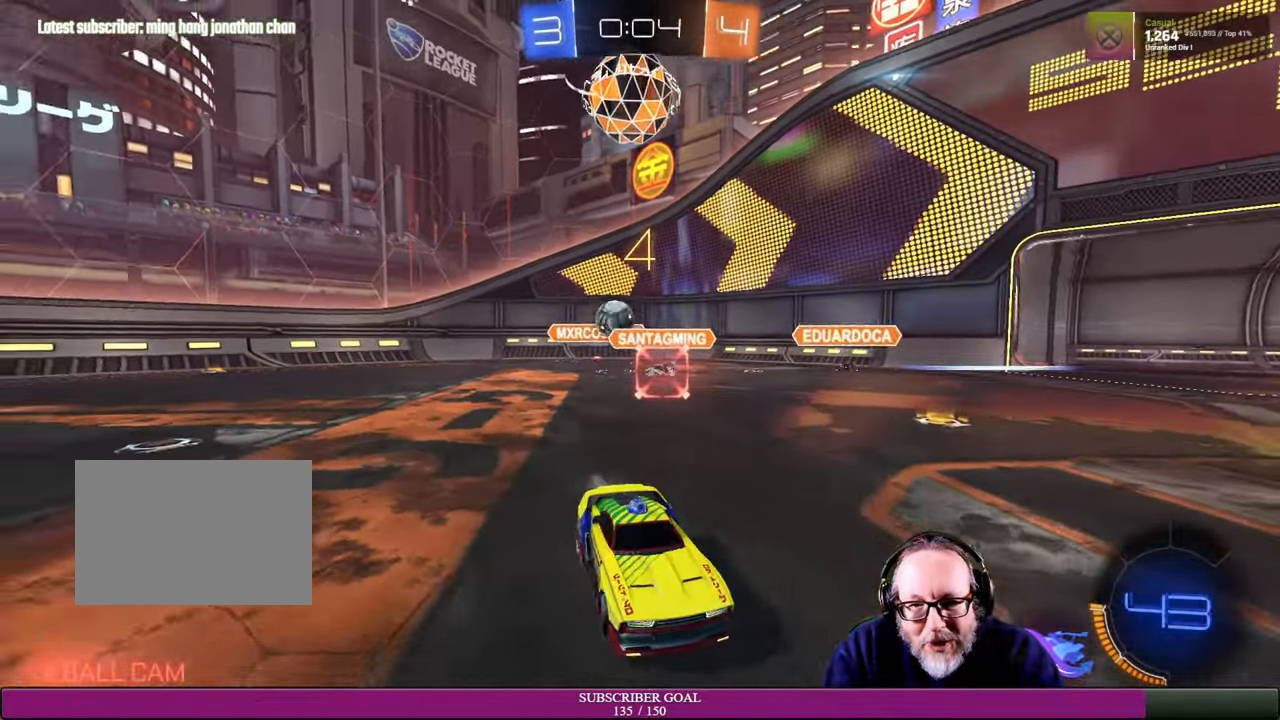
{"dt_ms": 500, "buttons": ["R2"], "left_stick": "up-left", "right_stick": "center", "events": [[300, "left_stick", "left"], [350, "left_stick", "up-left"], [367, "R2", "down"]]}
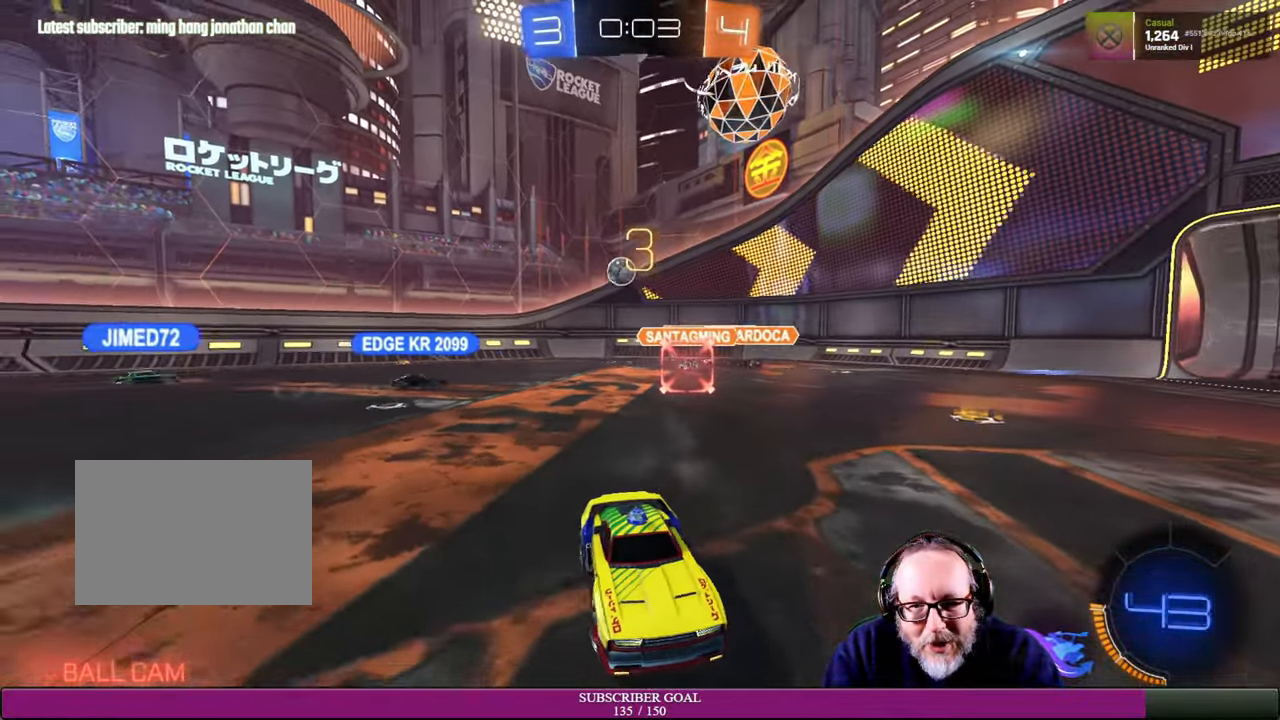
{"dt_ms": 500, "buttons": ["R2"], "left_stick": "right", "right_stick": "center", "events": [[17, "left_stick", "center"], [84, "left_stick", "left"], [234, "left_stick", "center"], [384, "R2", "up"], [500, "R2", "down"], [500, "left_stick", "right"]]}
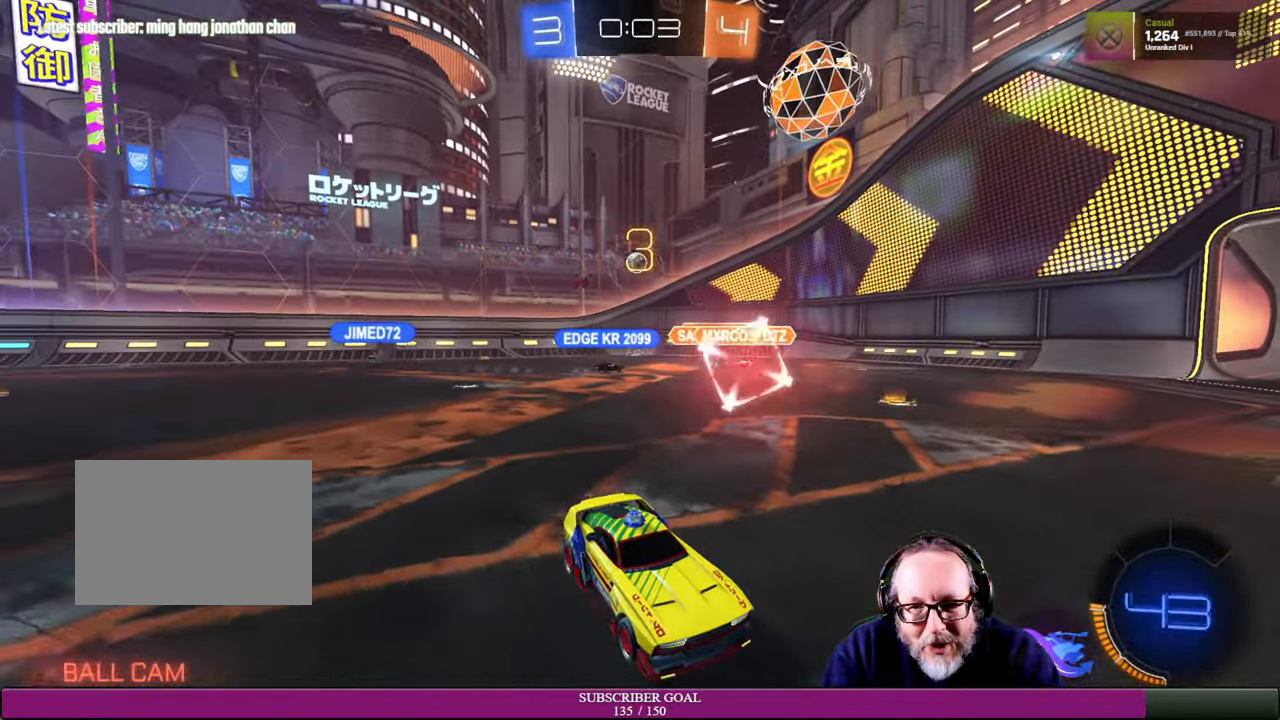
{"dt_ms": 500, "buttons": ["L1"], "left_stick": "right", "right_stick": "center", "events": [[300, "R2", "up"], [350, "L1", "down"]]}
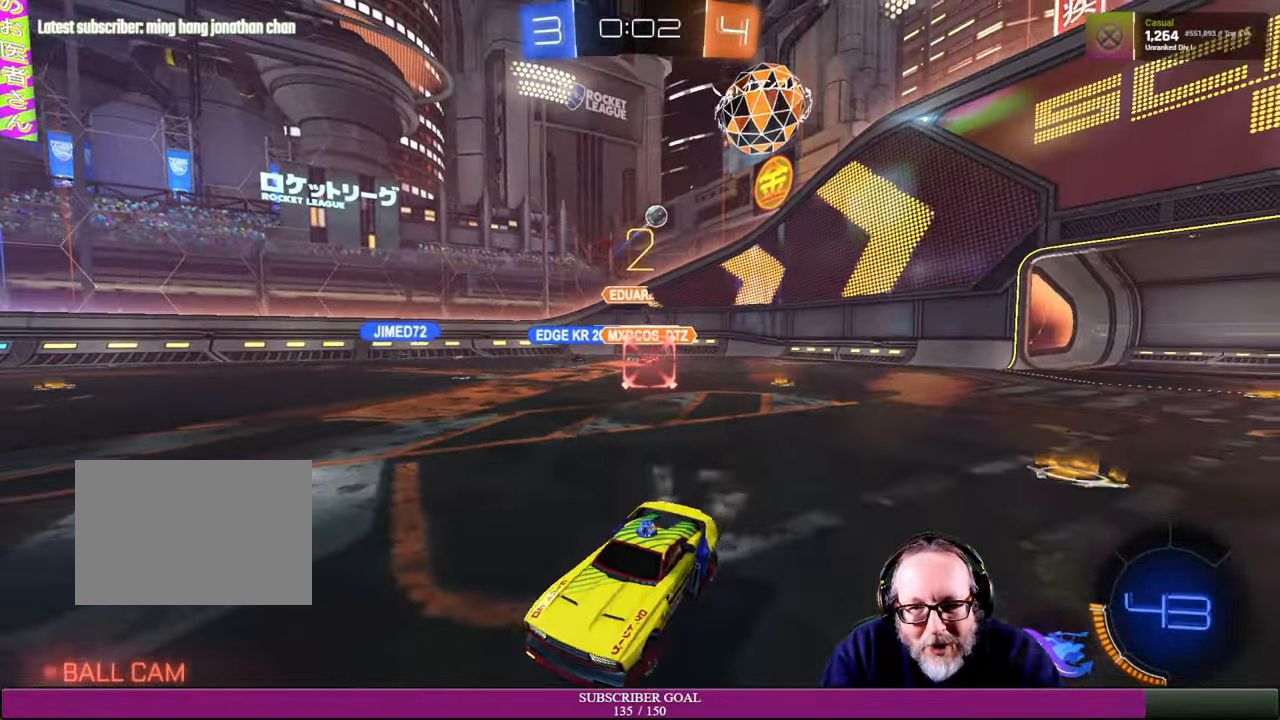
{"dt_ms": 500, "buttons": ["R2"], "left_stick": "right", "right_stick": "center", "events": [[50, "L1", "up"], [100, "R2", "down"], [134, "L1", "down"], [300, "L1", "up"]]}
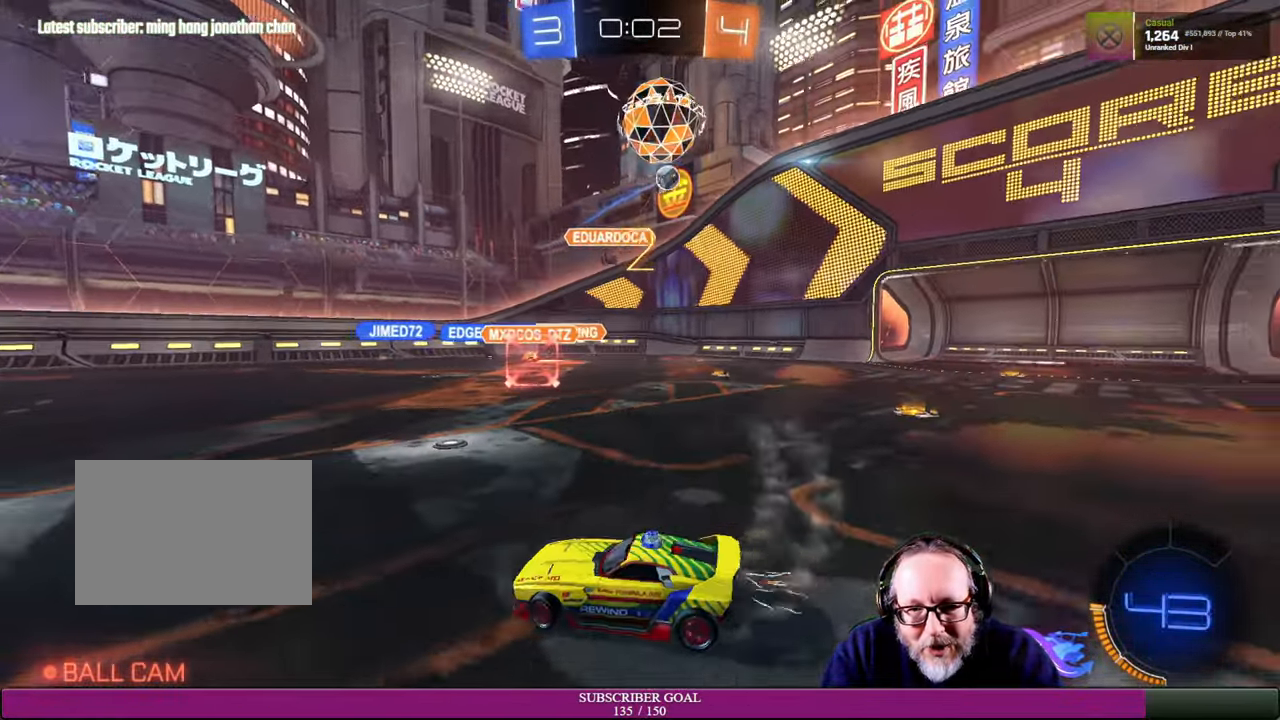
{"dt_ms": 500, "buttons": ["R2"], "left_stick": "right", "right_stick": "center", "events": []}
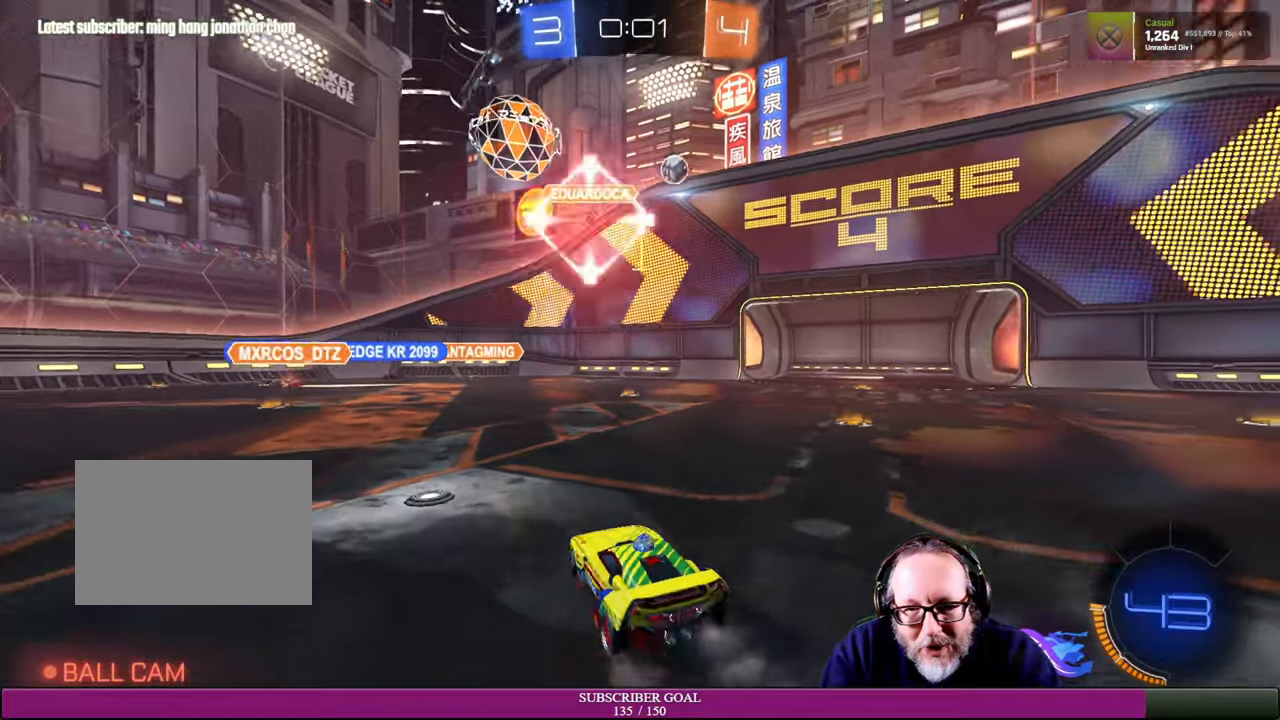
{"dt_ms": 500, "buttons": ["R1", "R2"], "left_stick": "up", "right_stick": "center", "events": [[383, "left_stick", "up"], [416, "R1", "down"]]}
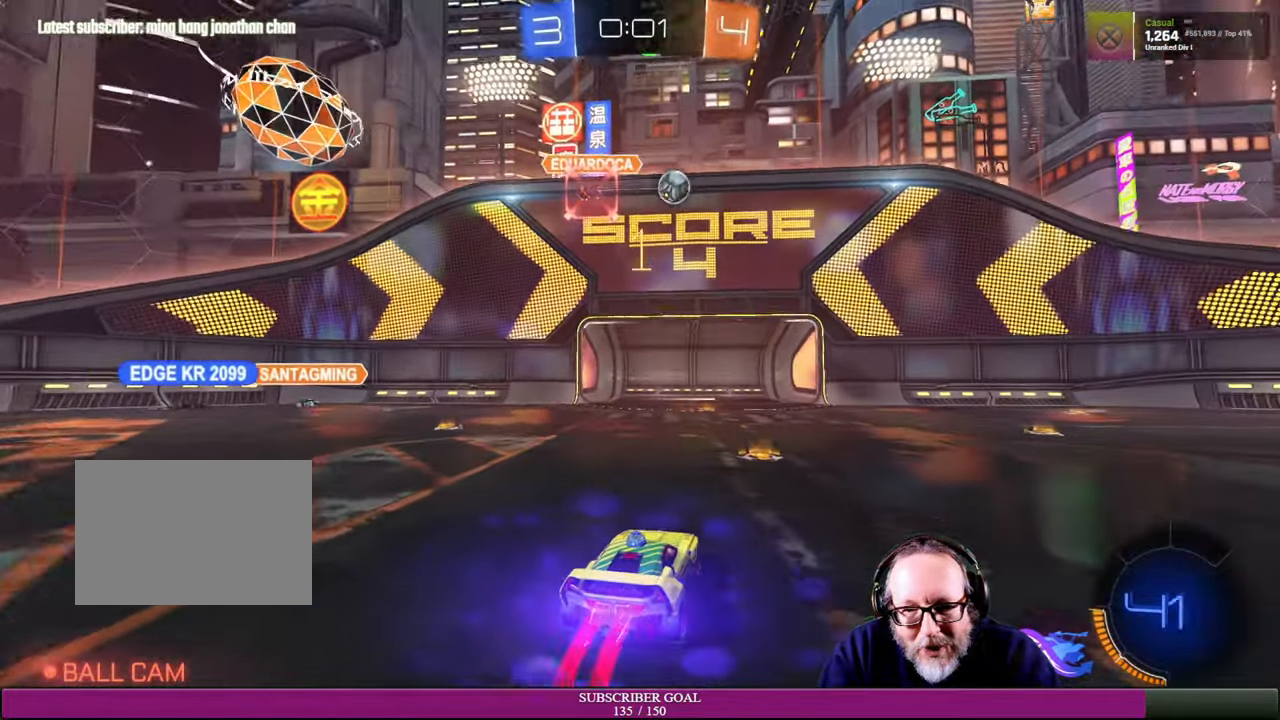
{"dt_ms": 500, "buttons": ["R2"], "left_stick": "right", "right_stick": "center", "events": [[33, "left_stick", "right"], [150, "R1", "up"]]}
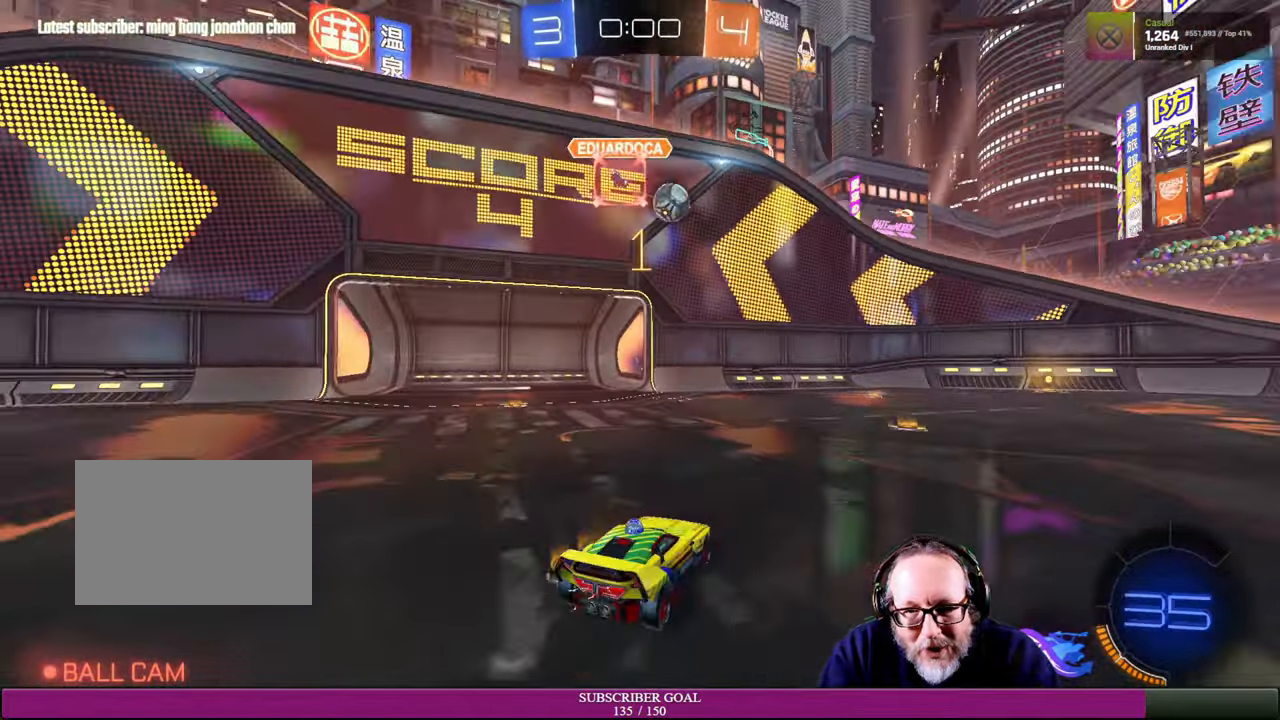
{"dt_ms": 500, "buttons": ["R1", "R2"], "left_stick": "up-right", "right_stick": "center", "events": [[350, "R1", "down"], [366, "left_stick", "up-right"]]}
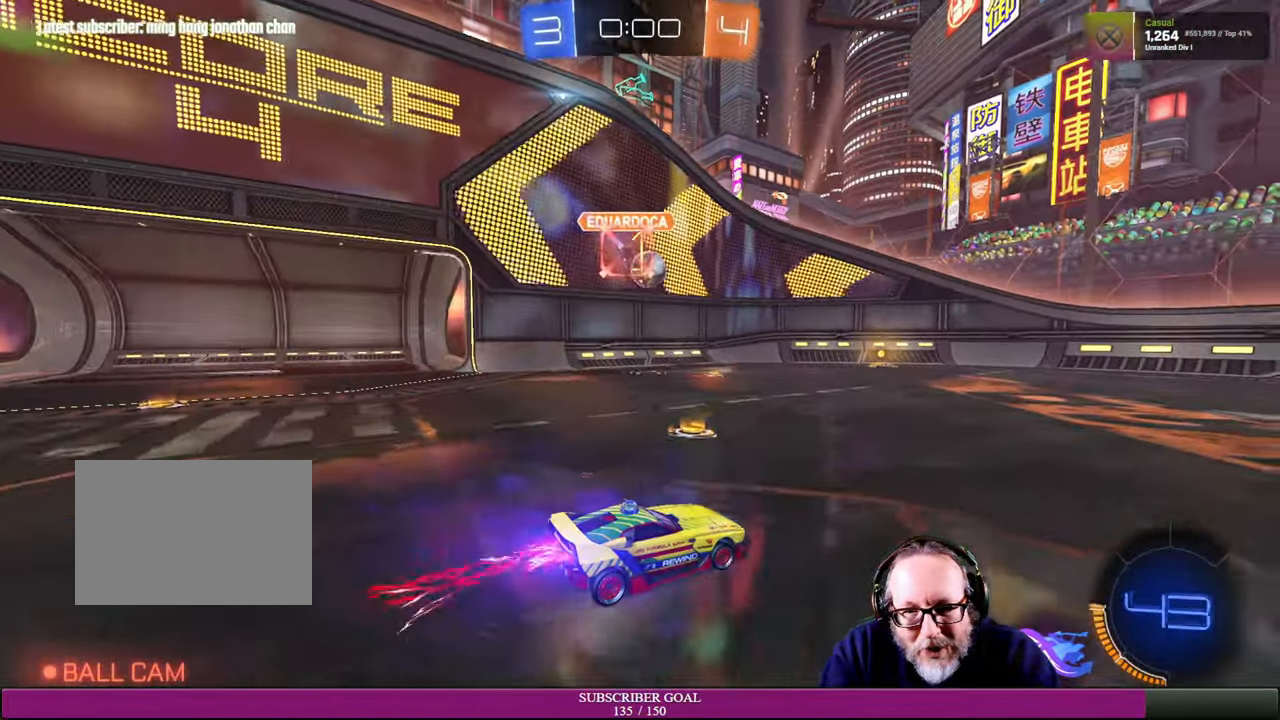
{"dt_ms": 500, "buttons": ["R2"], "left_stick": "center", "right_stick": "center", "events": [[66, "R1", "up"], [316, "left_stick", "up"], [483, "left_stick", "center"]]}
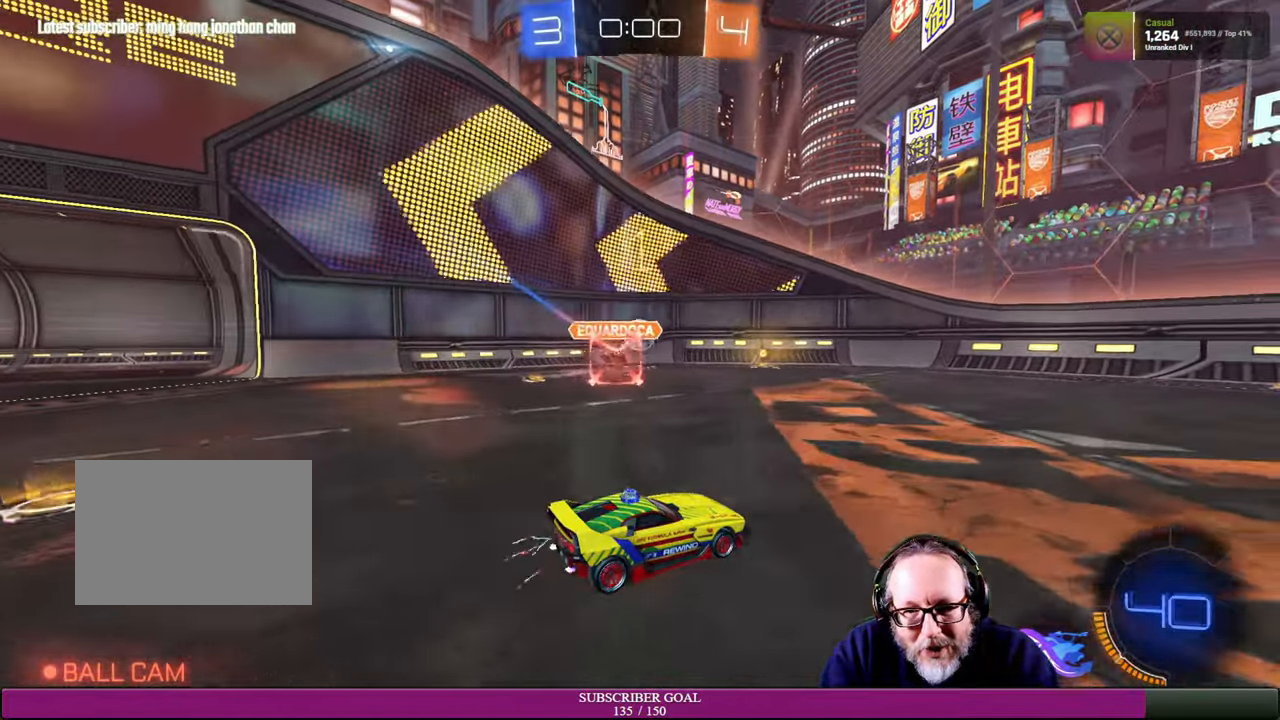
{"dt_ms": 500, "buttons": [], "left_stick": "center", "right_stick": "center", "events": [[250, "R2", "up"]]}